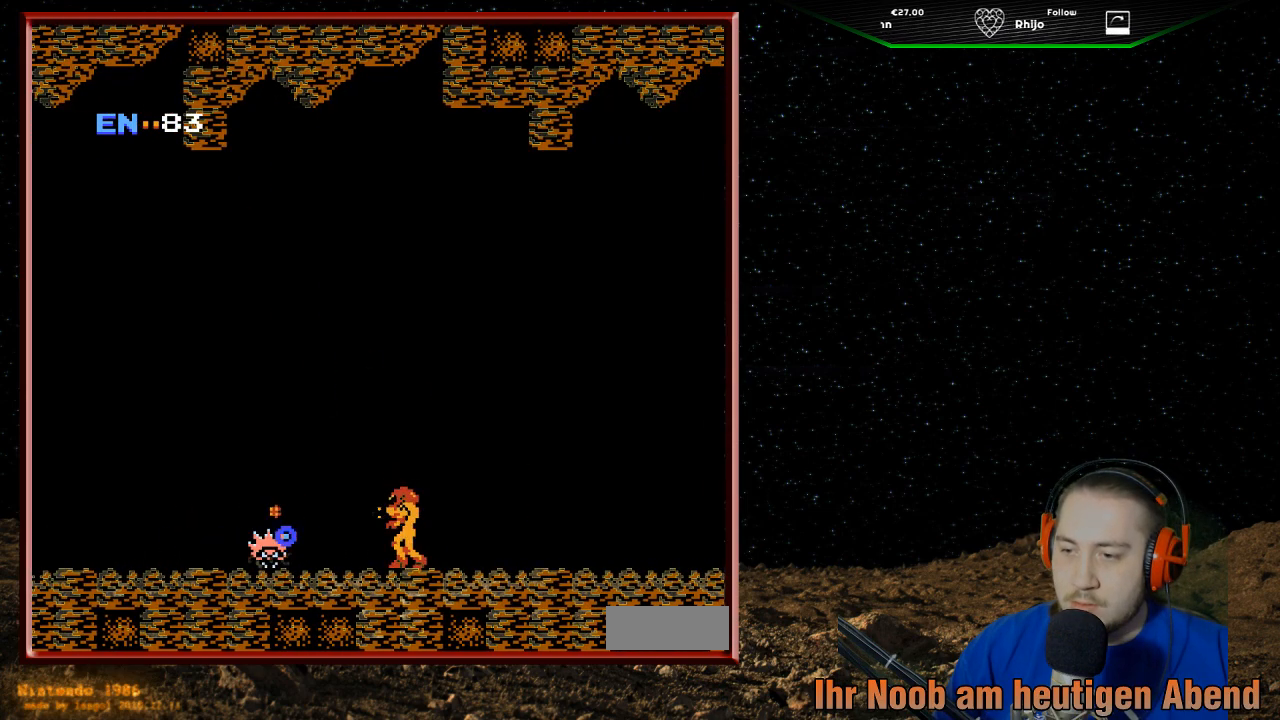
Gameplay with a controller (Nintendo layout); each line is a JSON object with the inputs held at the frame after it. "events" lists button and stick changes between this image and that frame as [ms after this image, input, new state], when the widget could be followed in between. Not read: A L3 R3.
{"buttons": ["DPAD_LEFT"], "events": [[233, "DPAD_LEFT", "down"]]}
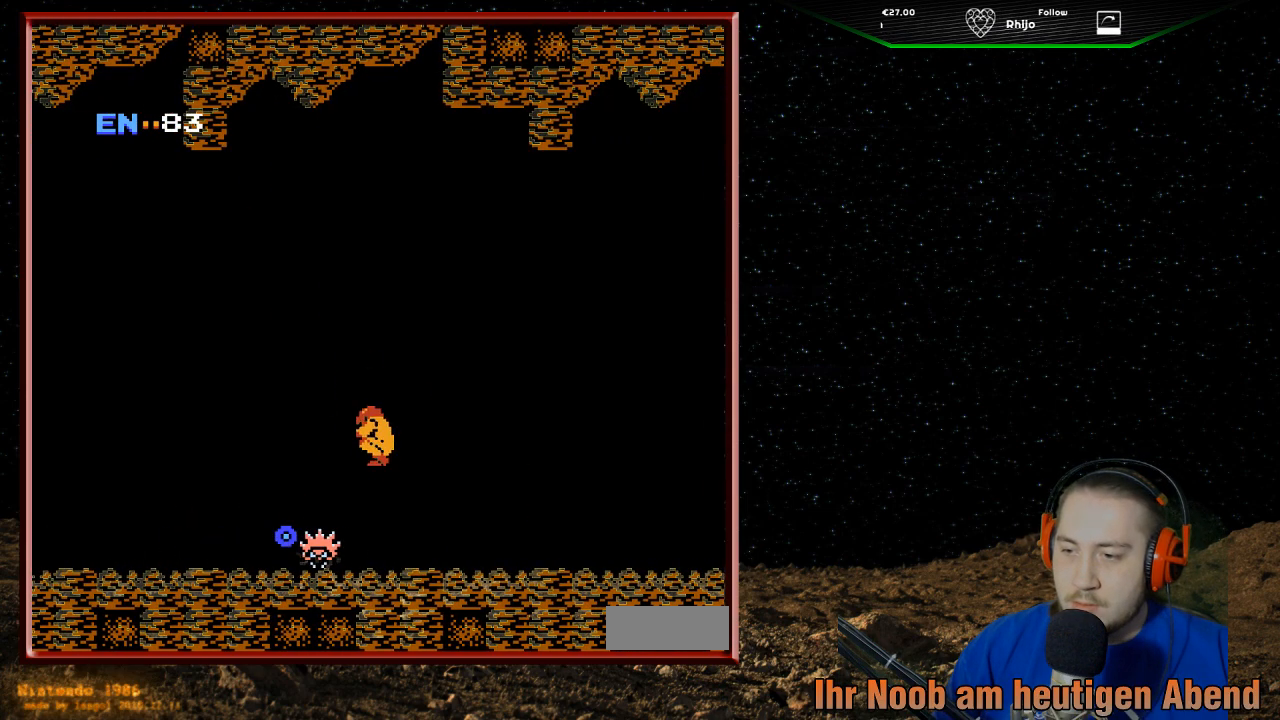
{"buttons": ["DPAD_LEFT"], "events": []}
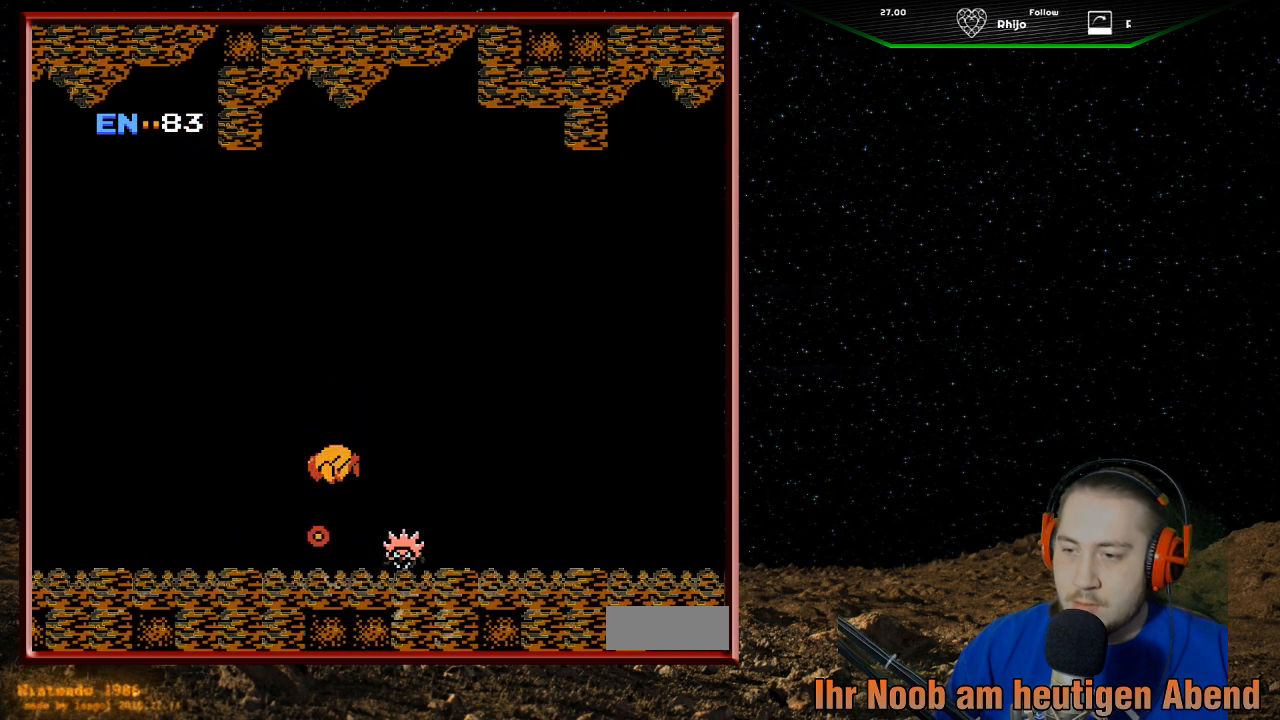
{"buttons": ["DPAD_RIGHT"], "events": [[67, "DPAD_LEFT", "up"], [267, "DPAD_RIGHT", "down"]]}
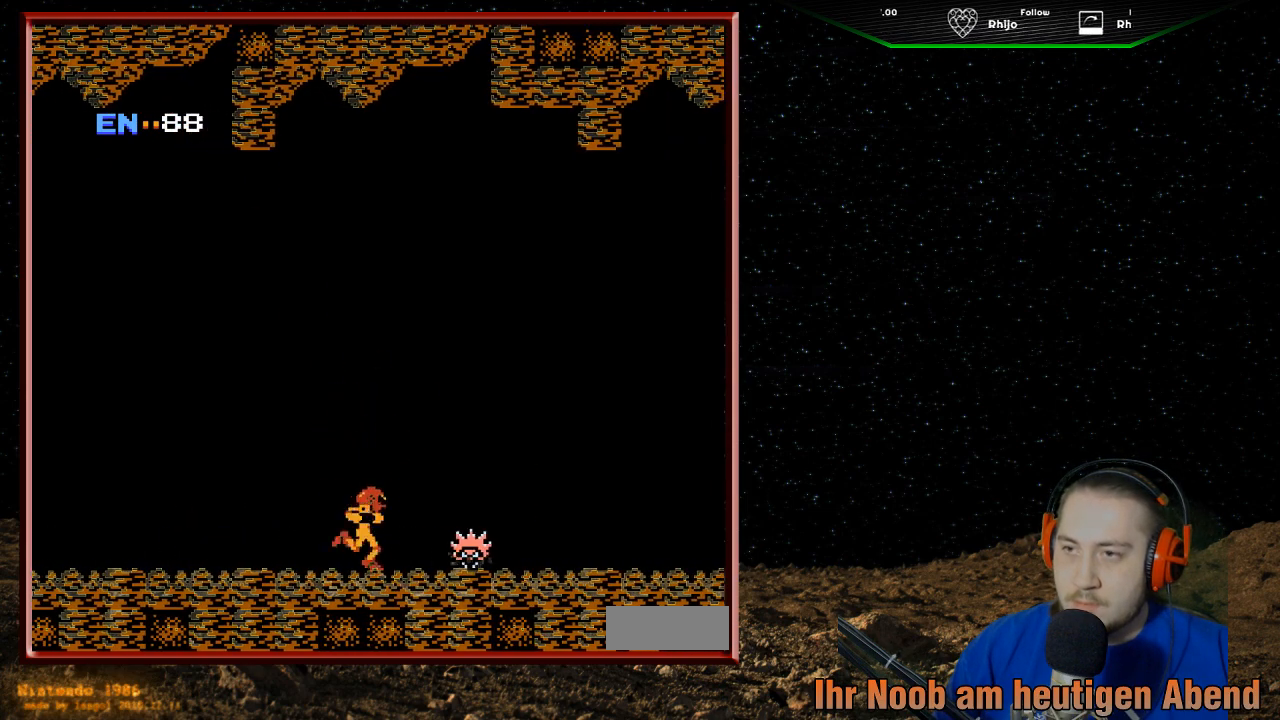
{"buttons": [], "events": [[267, "DPAD_RIGHT", "up"]]}
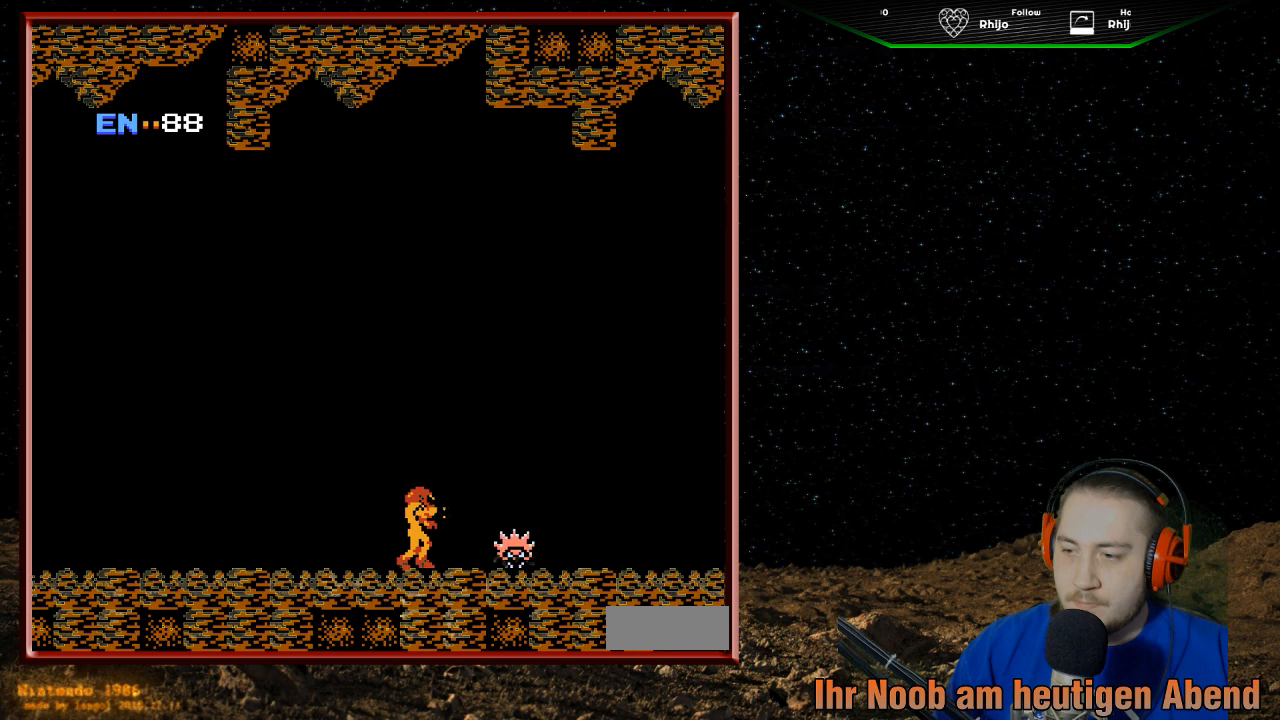
{"buttons": [], "events": [[267, "DPAD_RIGHT", "down"], [467, "DPAD_RIGHT", "up"]]}
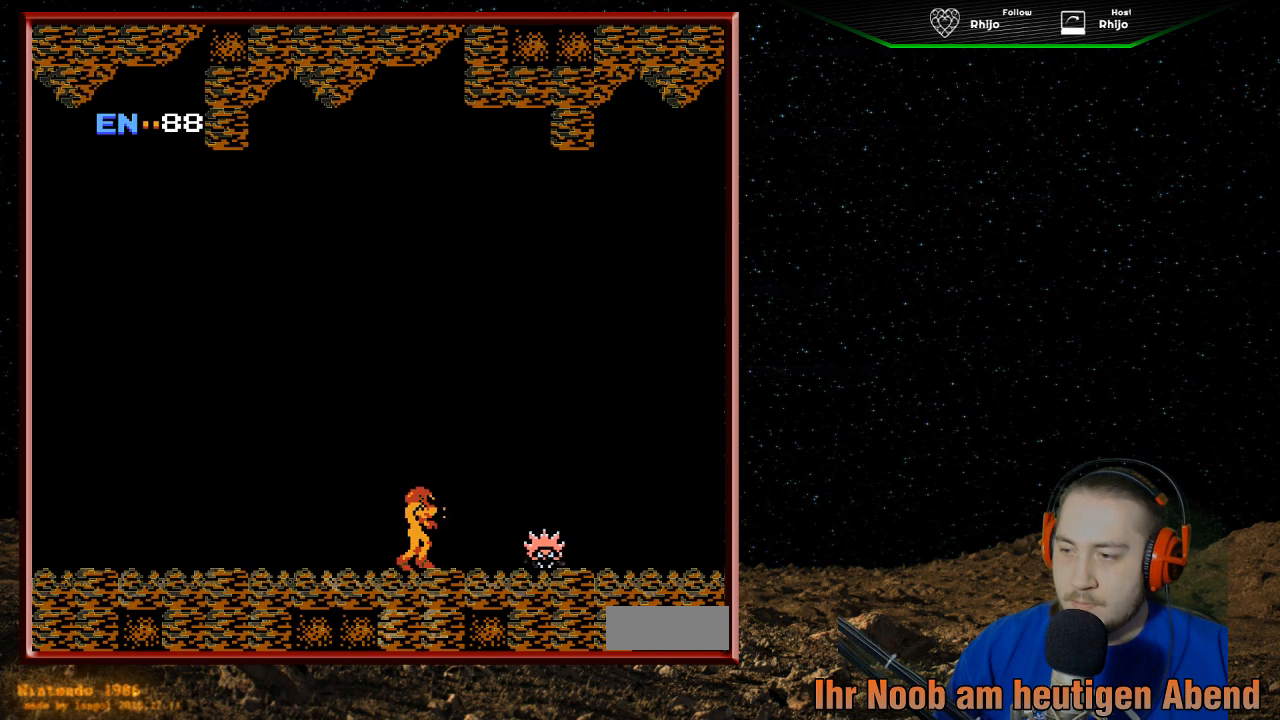
{"buttons": [], "events": [[200, "DPAD_RIGHT", "down"], [367, "DPAD_RIGHT", "up"]]}
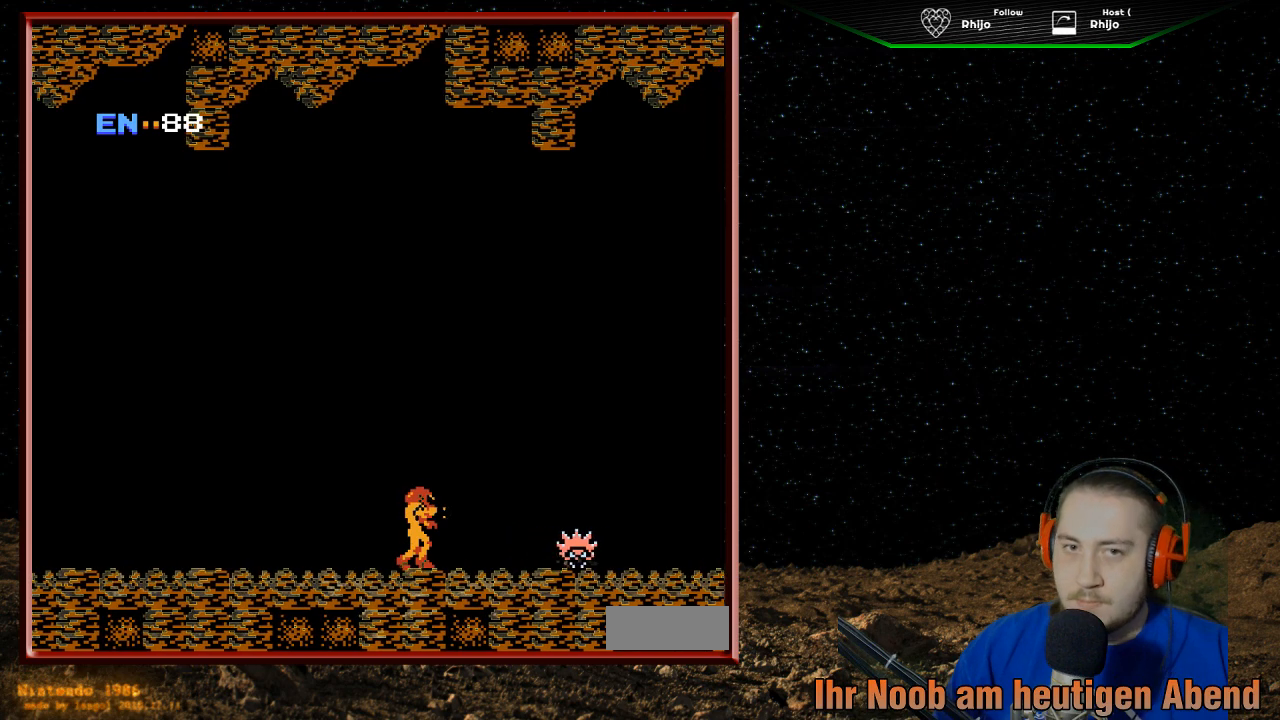
{"buttons": [], "events": [[300, "DPAD_RIGHT", "down"], [467, "DPAD_RIGHT", "up"]]}
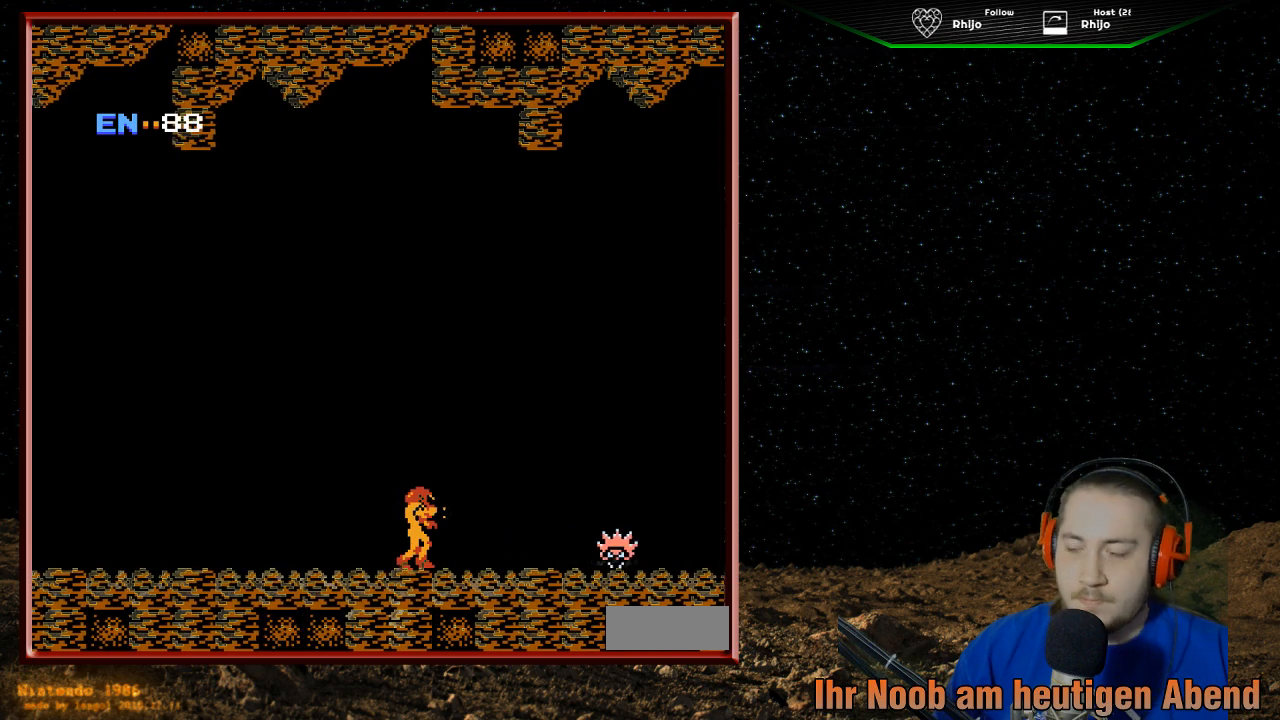
{"buttons": ["DPAD_RIGHT"], "events": [[67, "DPAD_RIGHT", "down"]]}
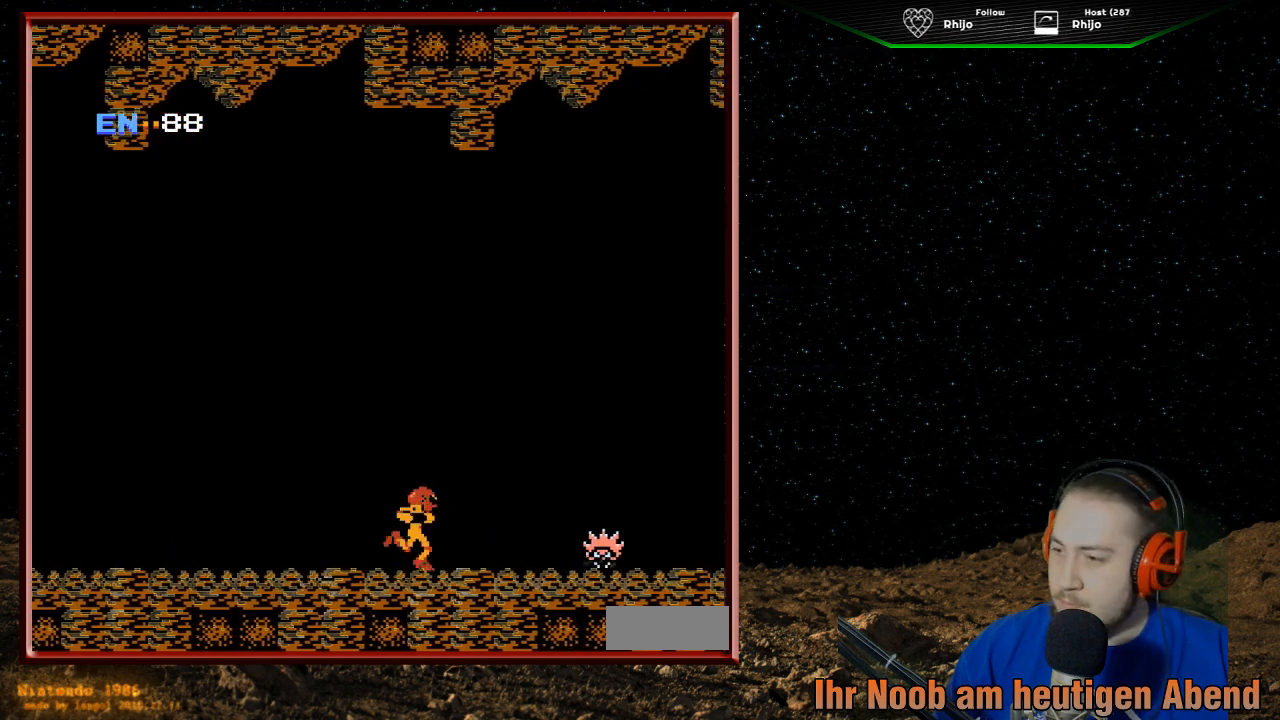
{"buttons": ["DPAD_RIGHT"], "events": [[167, "DPAD_RIGHT", "up"], [333, "DPAD_RIGHT", "down"]]}
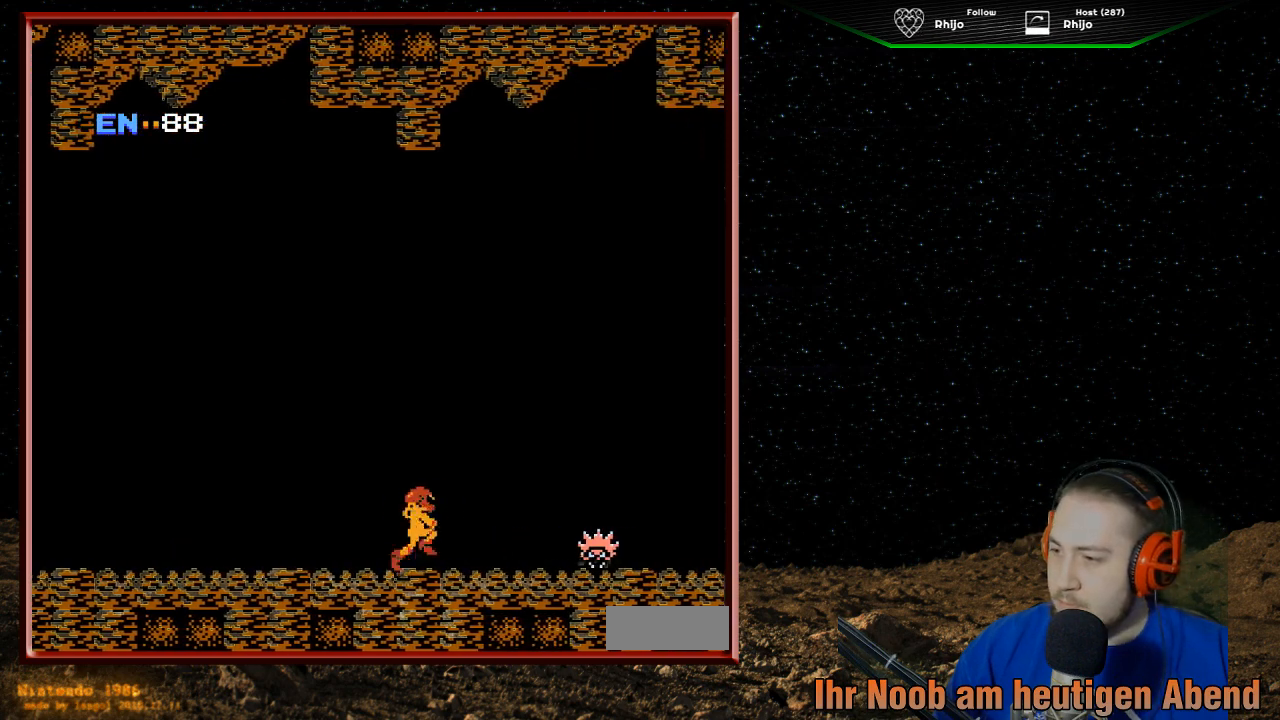
{"buttons": [], "events": [[467, "DPAD_RIGHT", "up"]]}
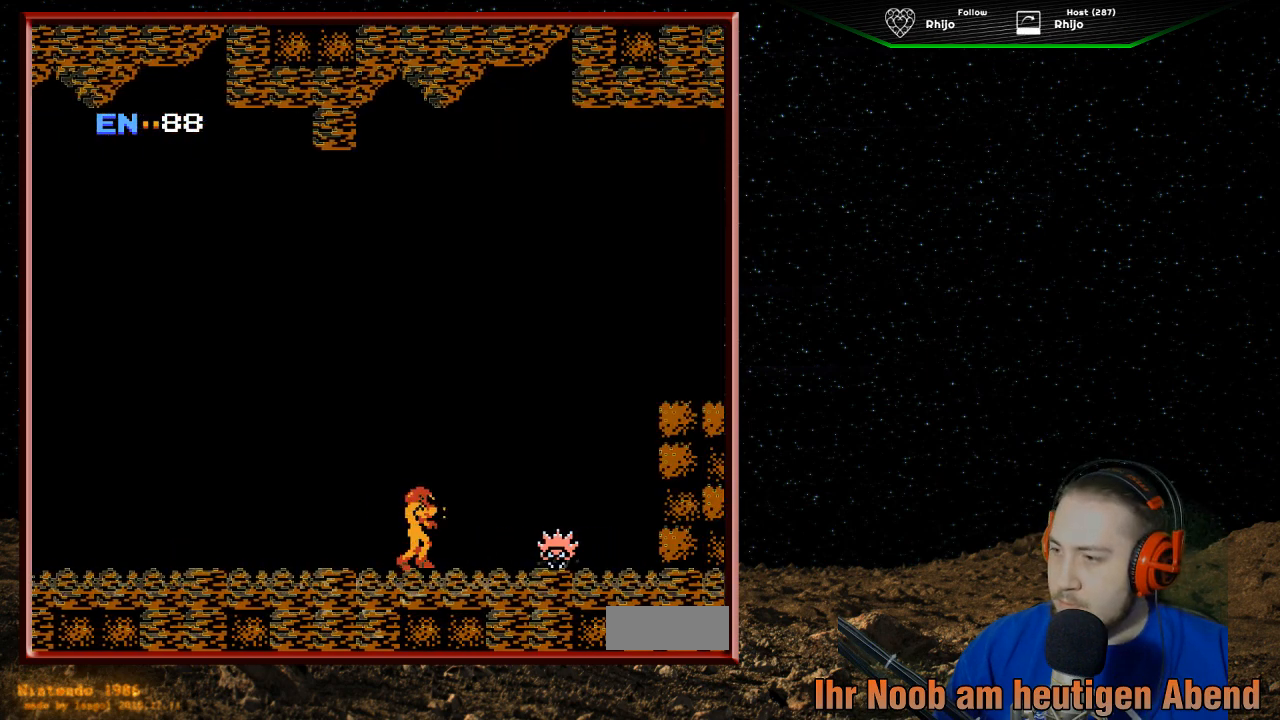
{"buttons": ["DPAD_RIGHT"], "events": [[67, "DPAD_RIGHT", "down"]]}
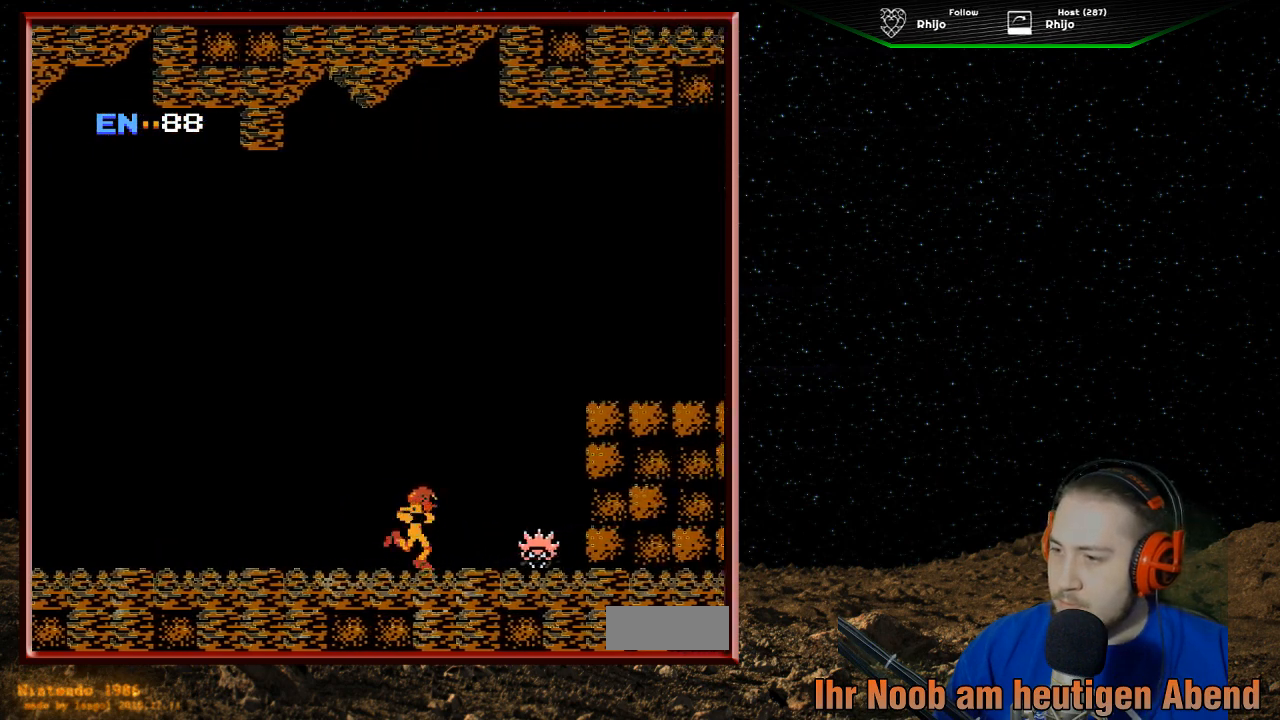
{"buttons": ["DPAD_RIGHT"], "events": []}
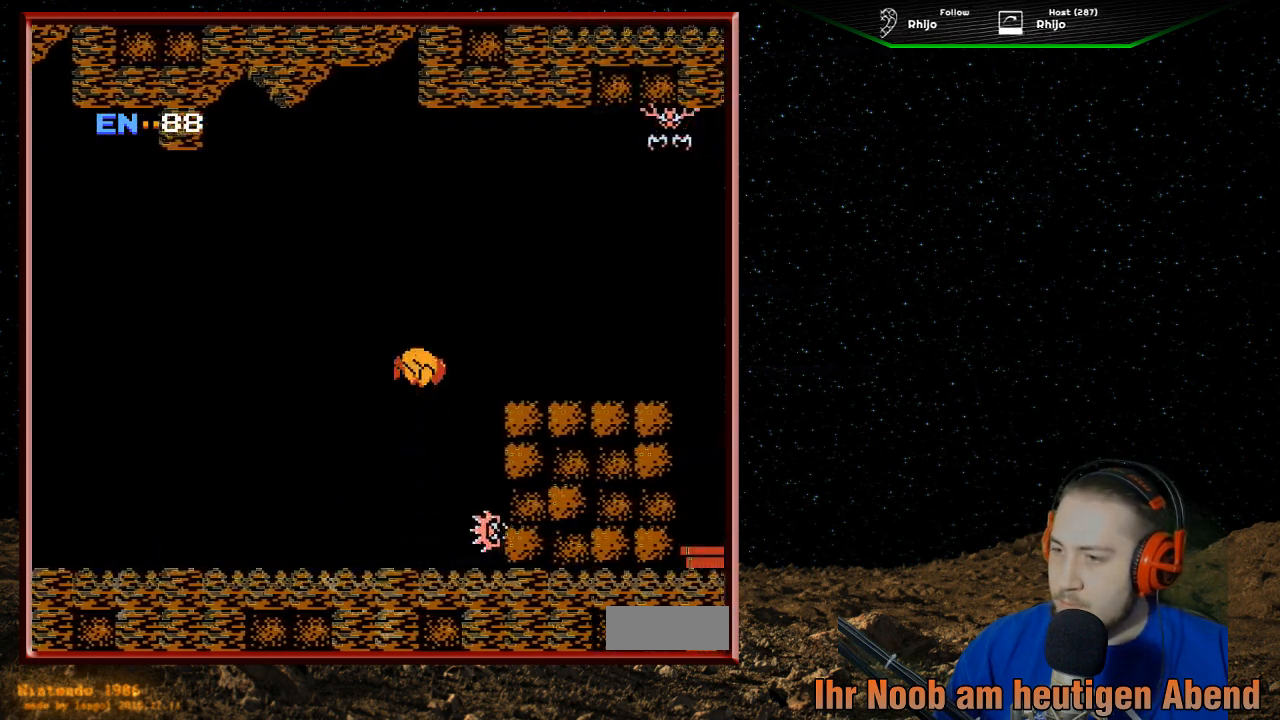
{"buttons": ["DPAD_RIGHT"], "events": []}
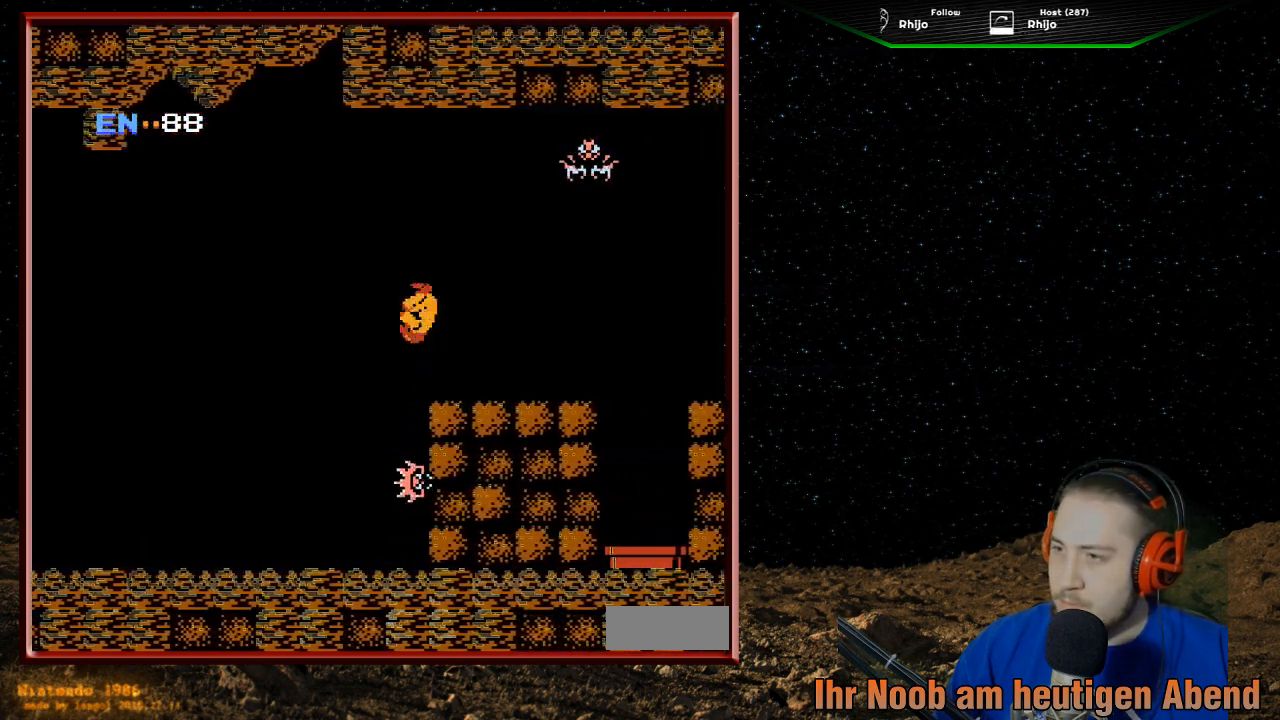
{"buttons": ["B"], "events": [[267, "DPAD_RIGHT", "up"], [267, "DPAD_UP", "down"], [300, "B", "down"], [400, "DPAD_RIGHT", "down"], [433, "B", "up"], [433, "DPAD_UP", "up"], [467, "B", "down"], [467, "DPAD_RIGHT", "up"]]}
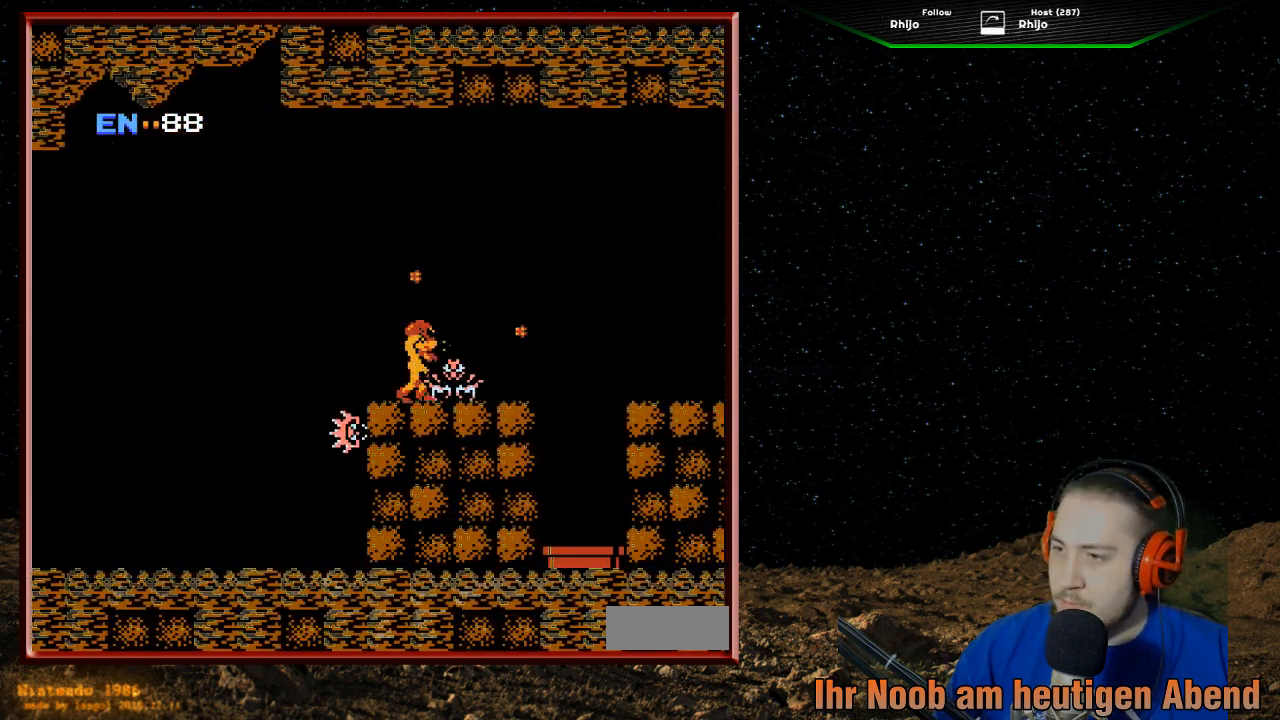
{"buttons": ["B", "DPAD_RIGHT"], "events": [[133, "B", "up"], [167, "B", "down"], [333, "B", "up"], [367, "B", "down"], [367, "DPAD_RIGHT", "down"]]}
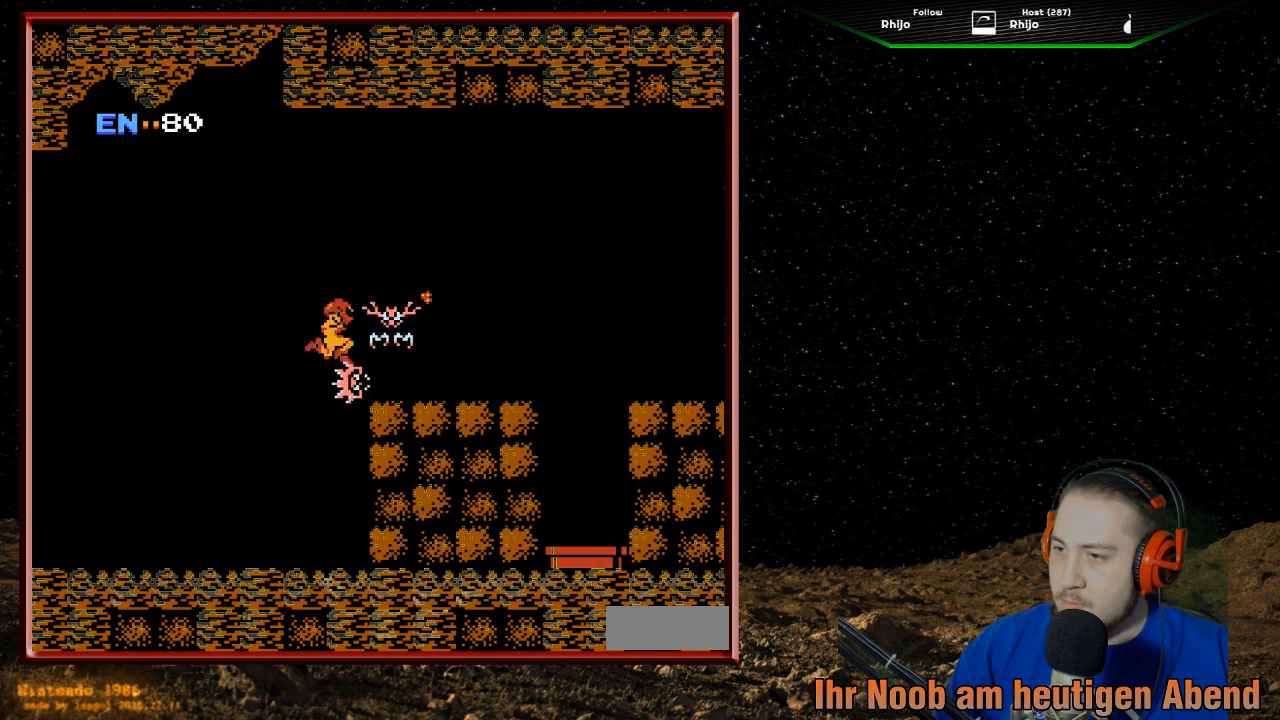
{"buttons": ["DPAD_UP"], "events": [[33, "B", "up"], [133, "B", "down"], [267, "B", "up"], [300, "DPAD_UP", "down"], [333, "DPAD_RIGHT", "up"], [367, "B", "down"], [500, "B", "up"]]}
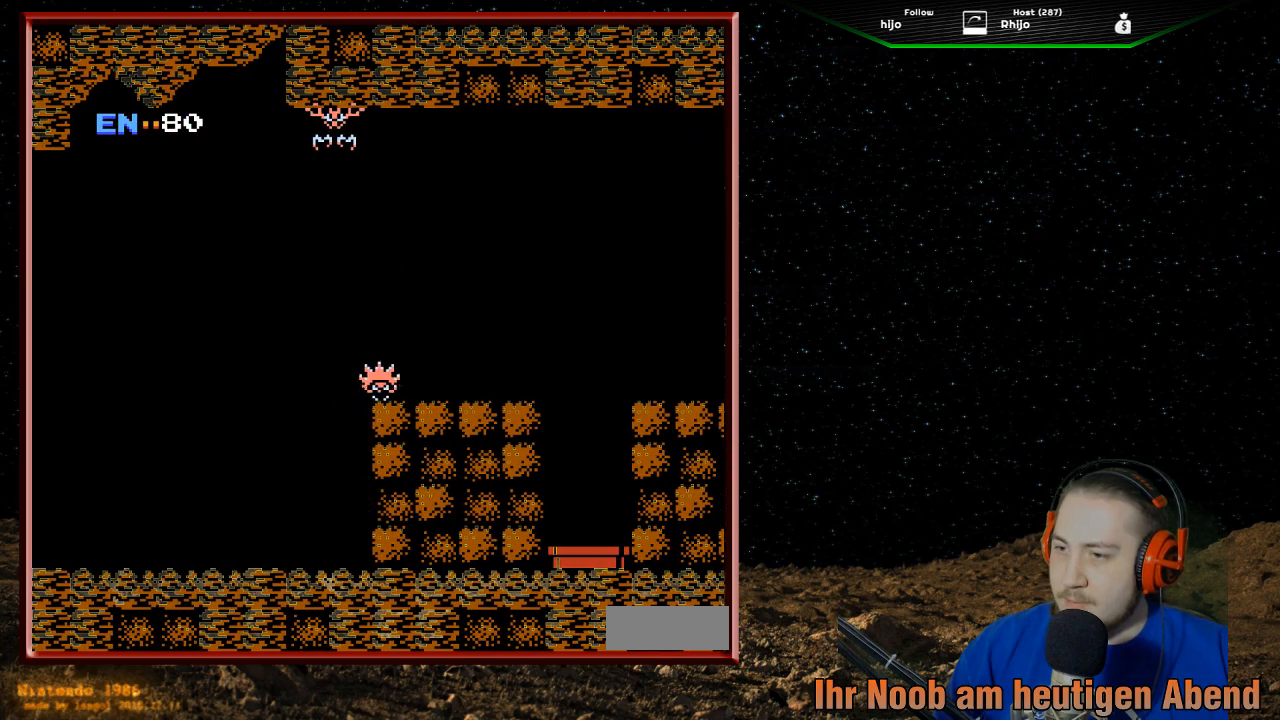
{"buttons": ["B", "DPAD_UP"], "events": [[67, "B", "down"], [167, "B", "up"], [267, "B", "down"], [400, "B", "up"], [467, "B", "down"]]}
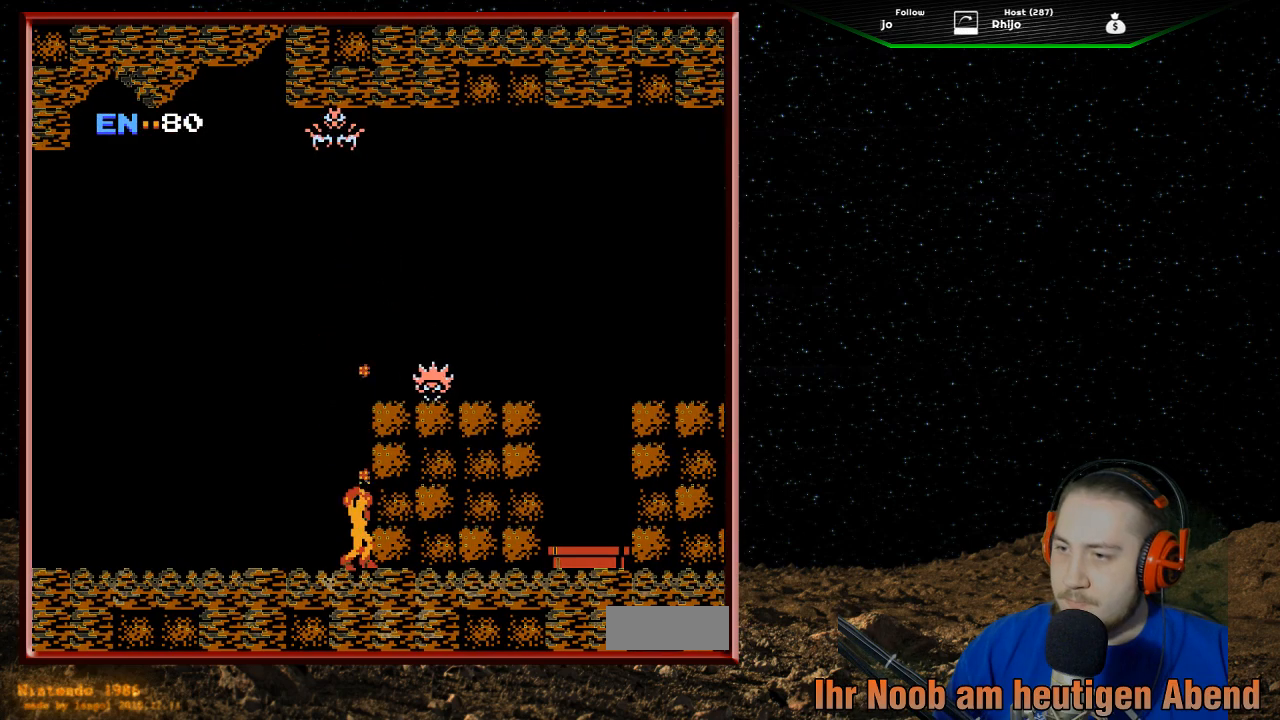
{"buttons": ["B", "DPAD_UP"], "events": [[100, "B", "up"], [333, "DPAD_UP", "up"], [433, "B", "down"], [433, "DPAD_UP", "down"]]}
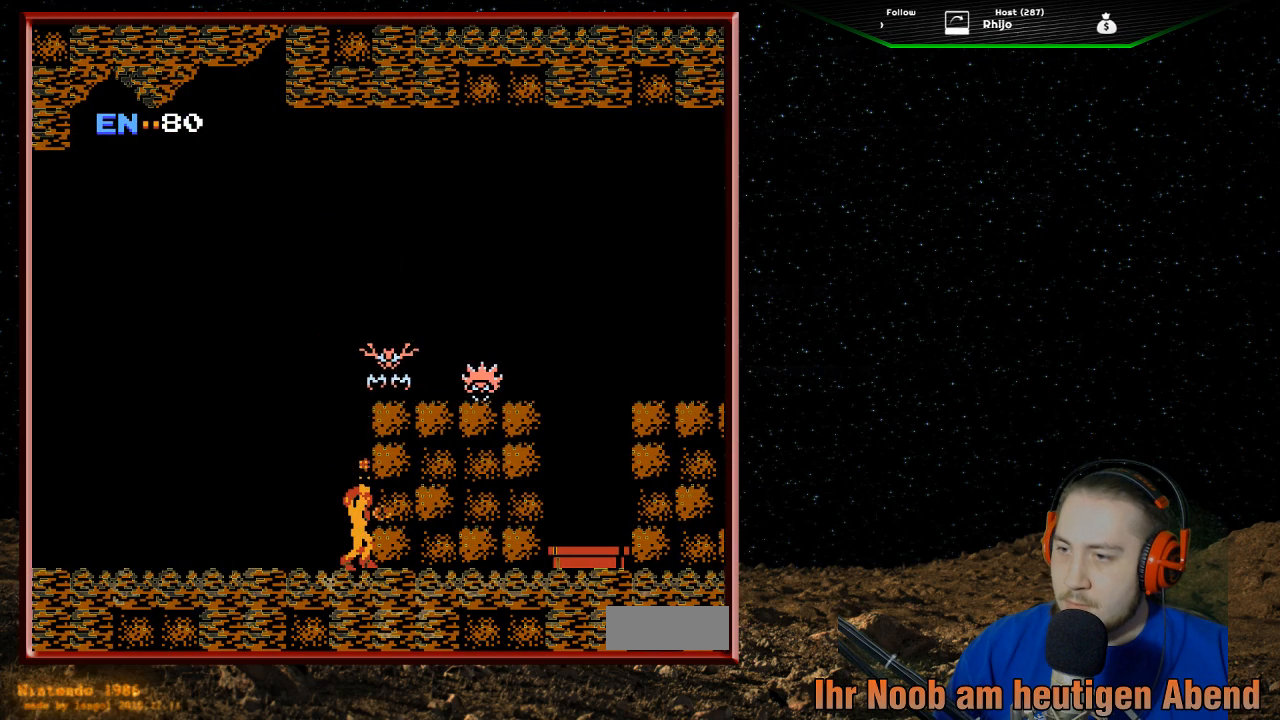
{"buttons": [], "events": [[33, "B", "up"], [100, "B", "down"], [233, "B", "up"], [300, "B", "down"], [467, "B", "up"], [500, "DPAD_UP", "up"]]}
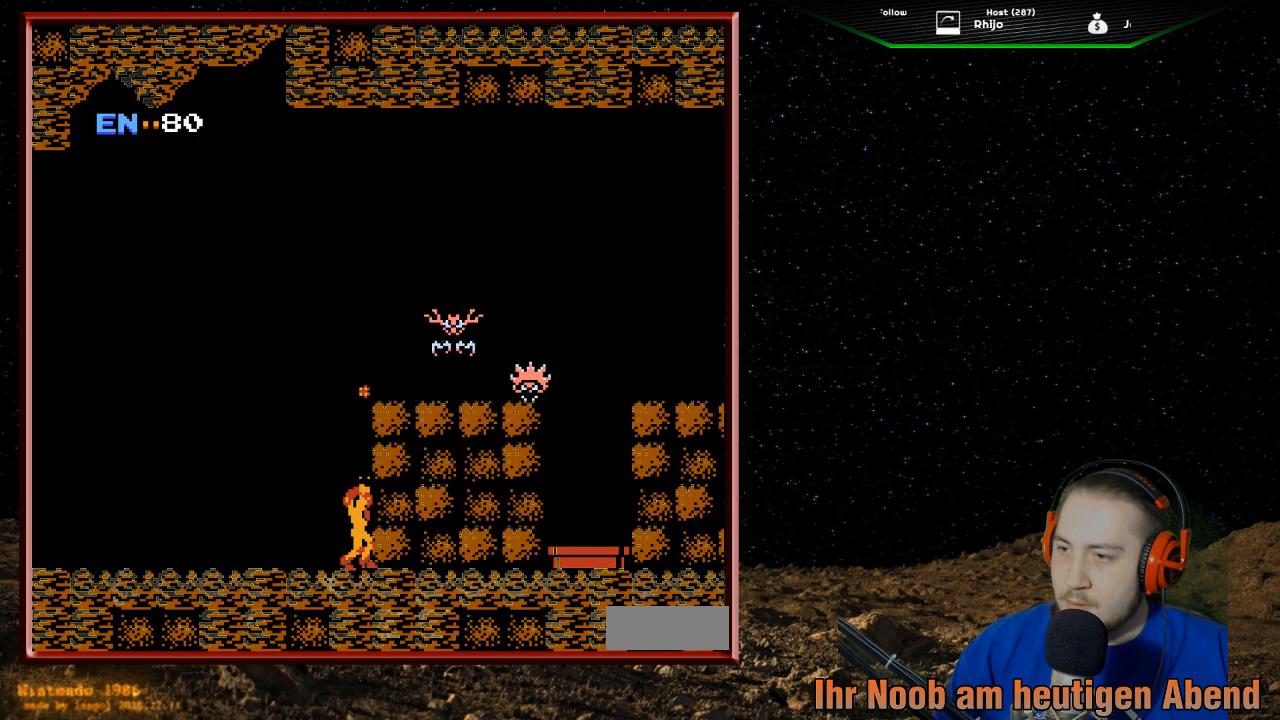
{"buttons": ["DPAD_RIGHT"], "events": [[233, "DPAD_RIGHT", "down"]]}
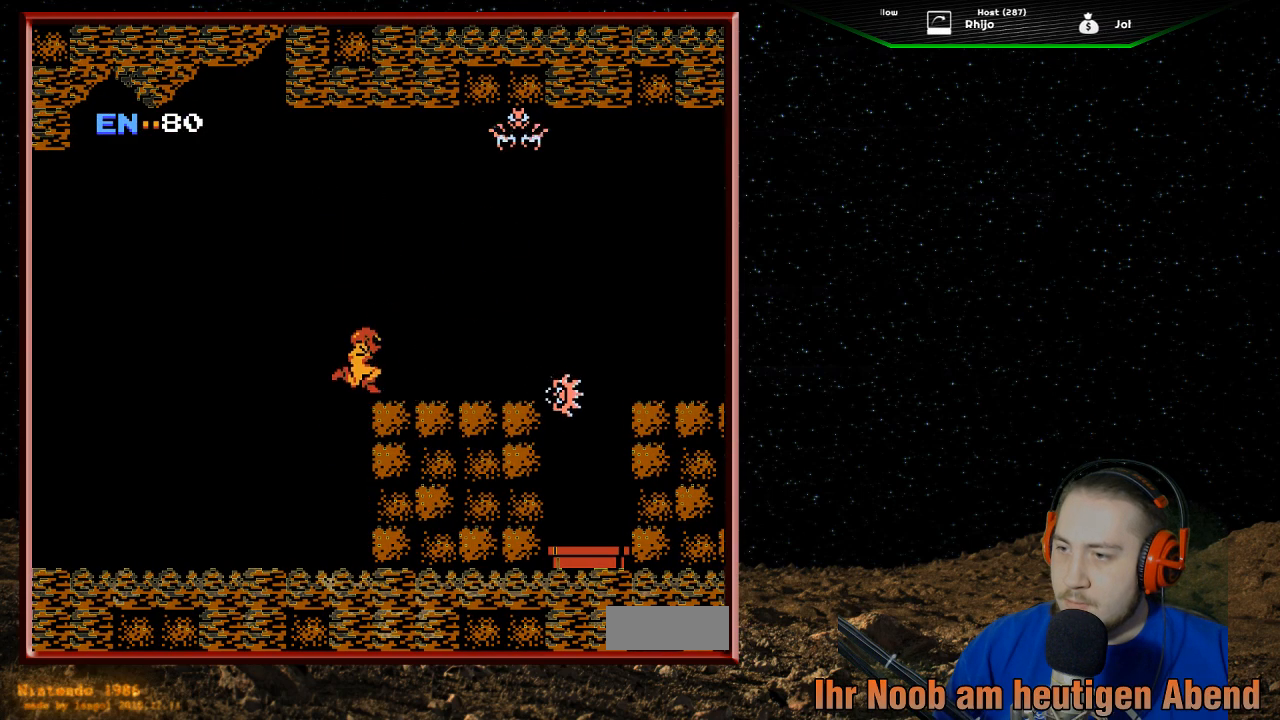
{"buttons": ["DPAD_UP"], "events": [[333, "B", "down"], [367, "DPAD_RIGHT", "up"], [433, "DPAD_UP", "down"], [467, "B", "up"]]}
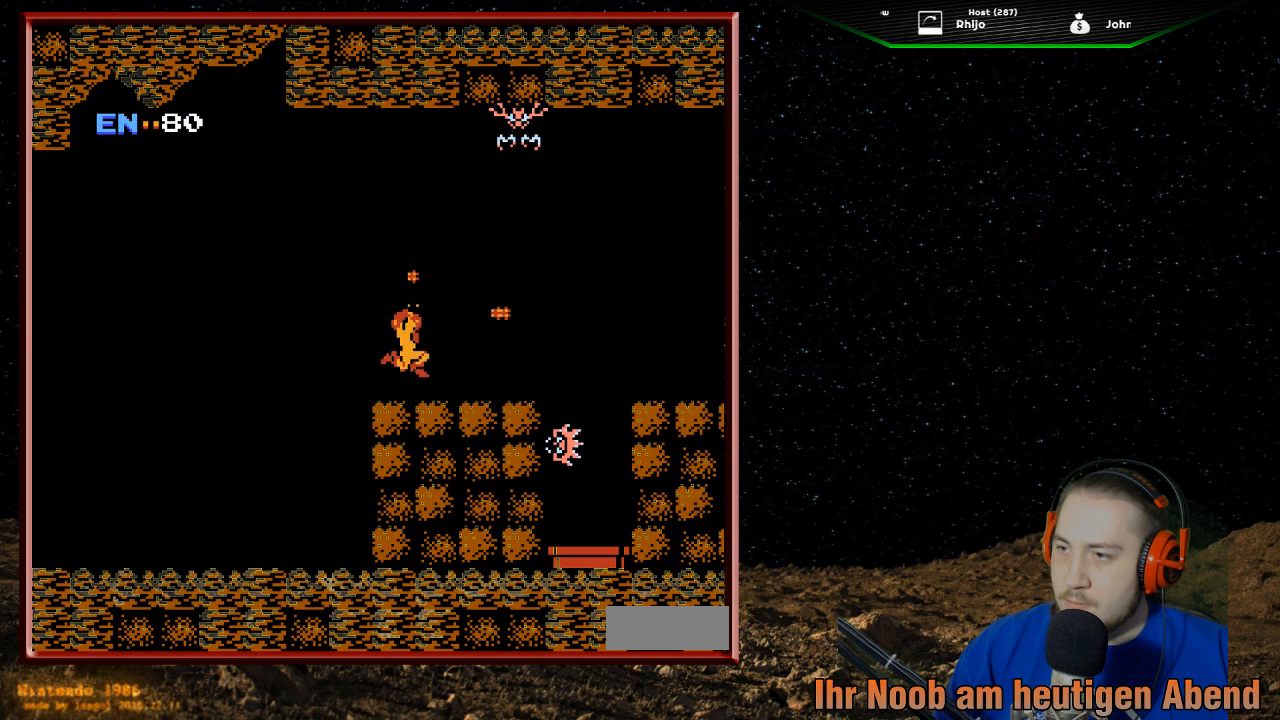
{"buttons": ["B", "DPAD_UP"], "events": [[67, "B", "down"], [167, "B", "up"], [267, "B", "down"], [400, "B", "up"], [400, "DPAD_RIGHT", "down"], [433, "DPAD_RIGHT", "up"], [467, "B", "down"]]}
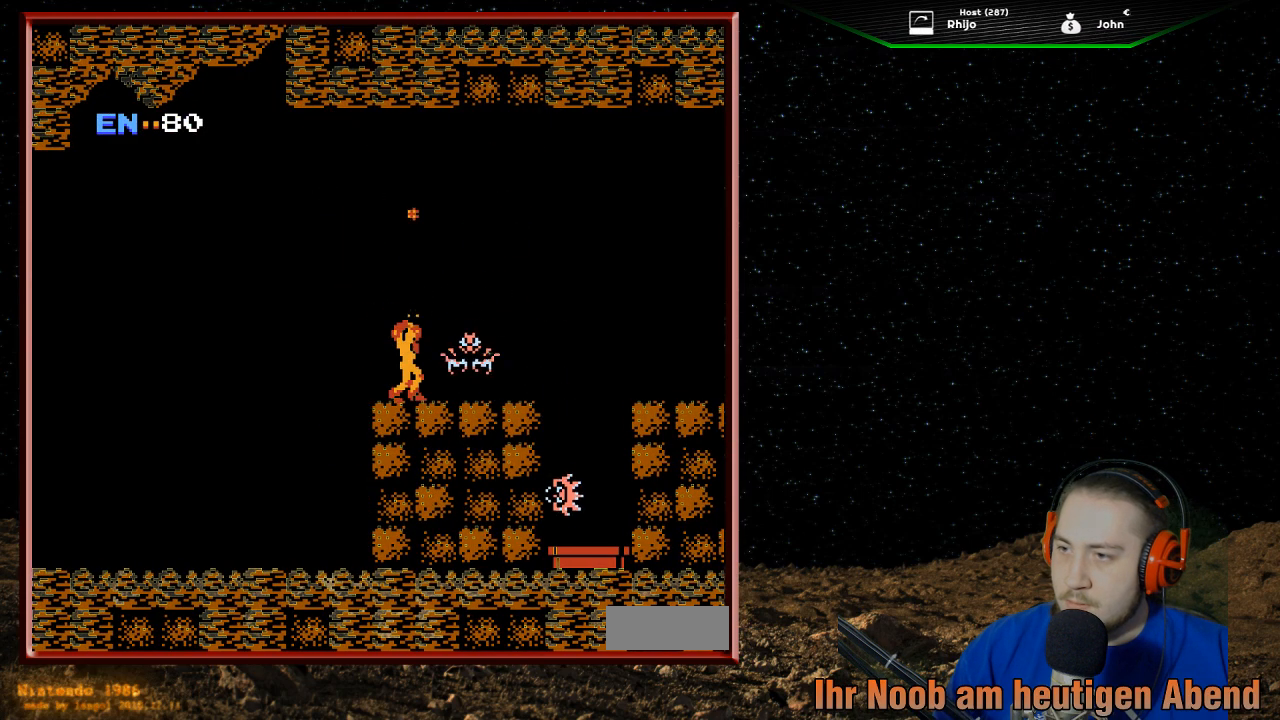
{"buttons": ["B"], "events": [[100, "B", "up"], [167, "DPAD_UP", "up"], [200, "B", "down"], [333, "B", "up"], [400, "B", "down"]]}
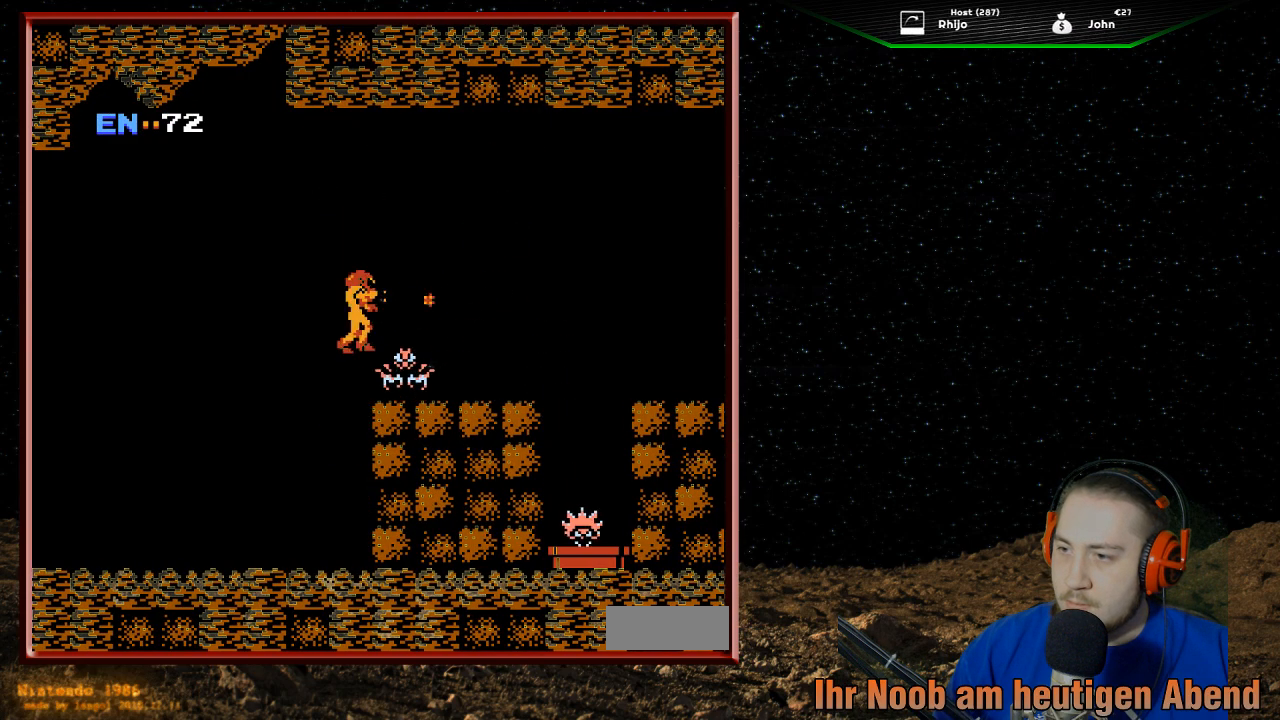
{"buttons": [], "events": [[67, "B", "up"], [133, "B", "down"], [267, "B", "up"], [333, "B", "down"], [467, "B", "up"]]}
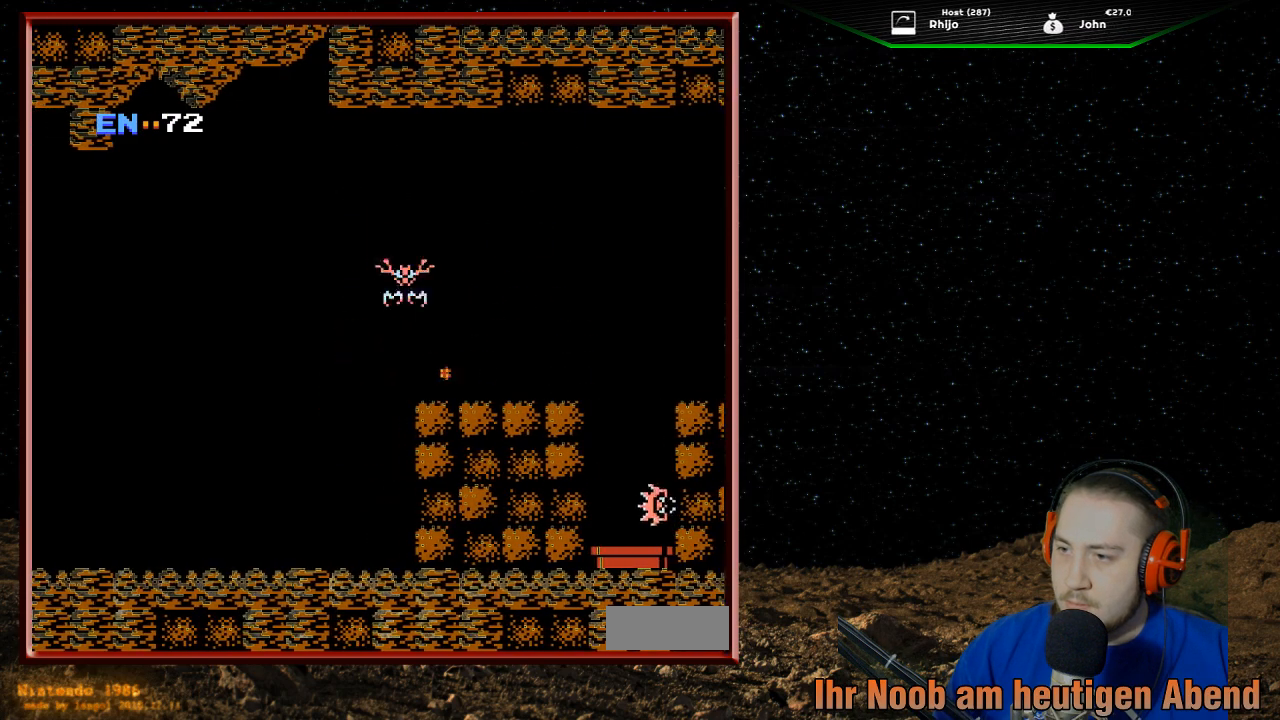
{"buttons": [], "events": [[33, "B", "down"], [167, "B", "up"], [200, "DPAD_RIGHT", "down"], [433, "DPAD_RIGHT", "up"]]}
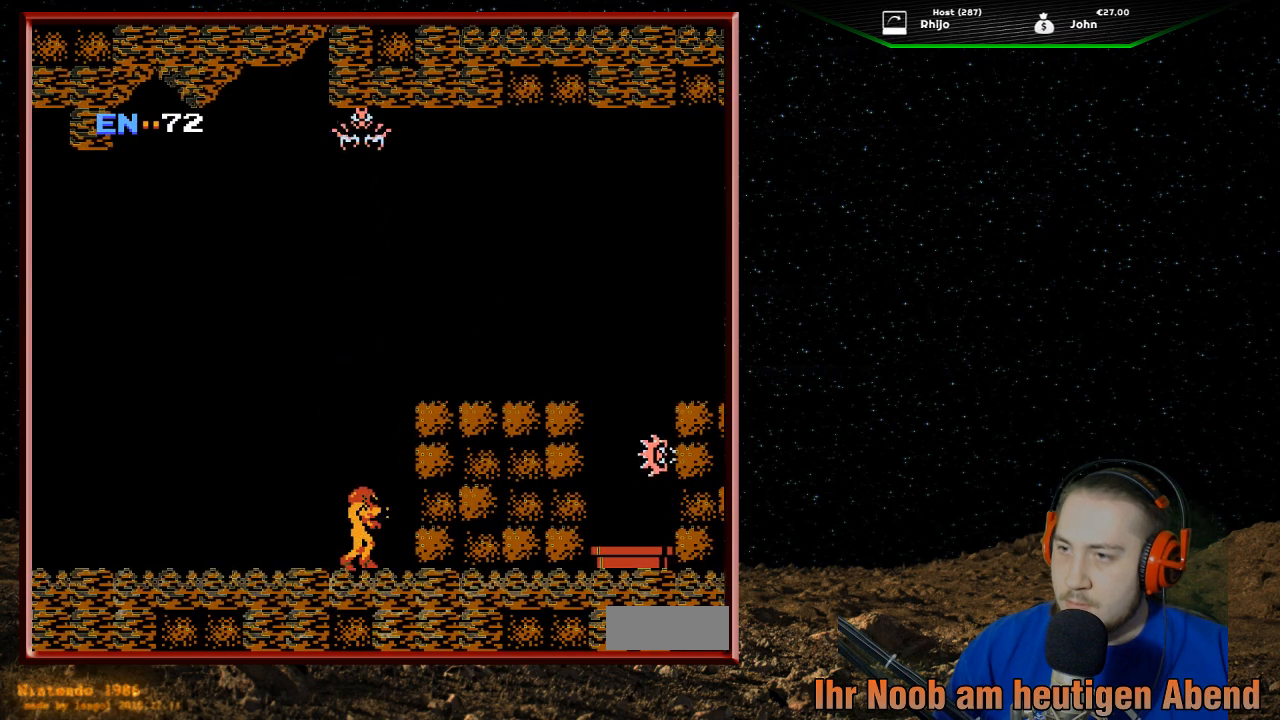
{"buttons": ["B", "DPAD_UP"], "events": [[433, "DPAD_UP", "down"], [467, "B", "down"]]}
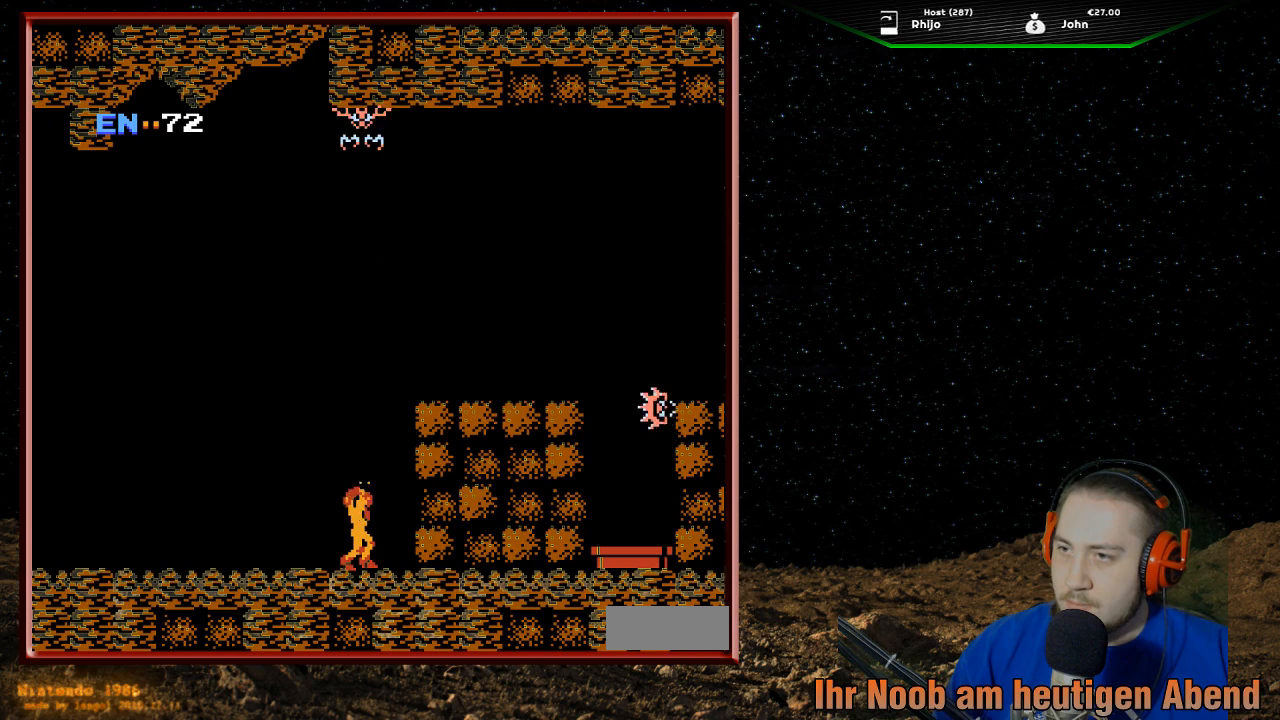
{"buttons": ["DPAD_UP"], "events": [[100, "B", "up"], [167, "B", "down"], [300, "B", "up"], [333, "B", "down"], [467, "B", "up"]]}
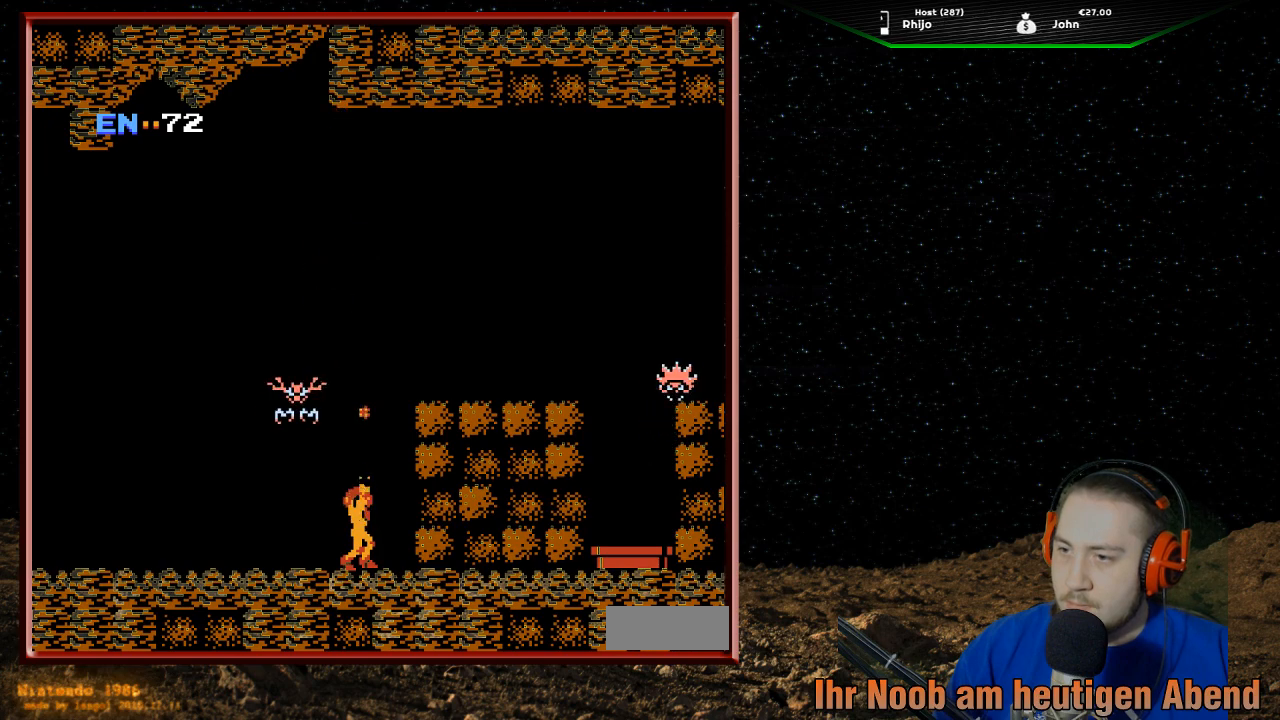
{"buttons": [], "events": [[33, "B", "down"], [100, "DPAD_LEFT", "down"], [133, "DPAD_UP", "up"], [167, "B", "up"], [200, "B", "down"], [367, "B", "up"], [367, "DPAD_LEFT", "up"], [400, "B", "down"], [500, "B", "up"]]}
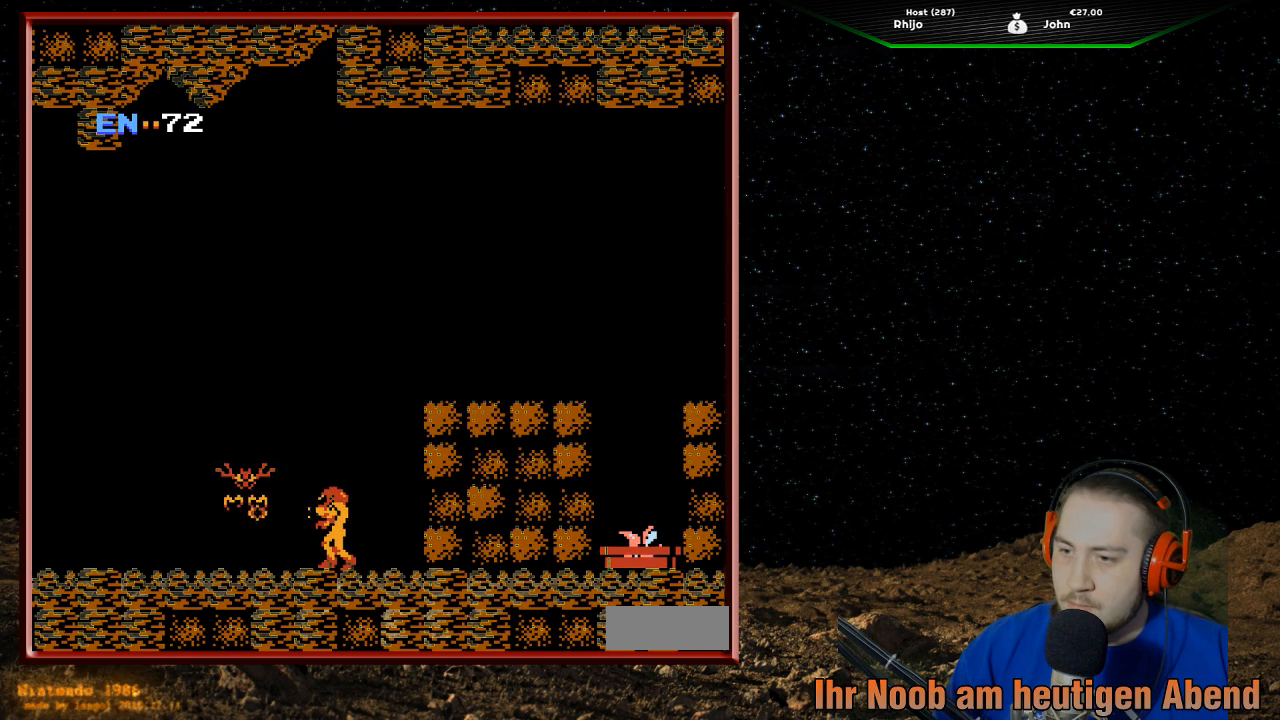
{"buttons": ["B"], "events": [[67, "B", "down"], [233, "B", "up"], [267, "B", "down"], [367, "B", "up"], [433, "B", "down"]]}
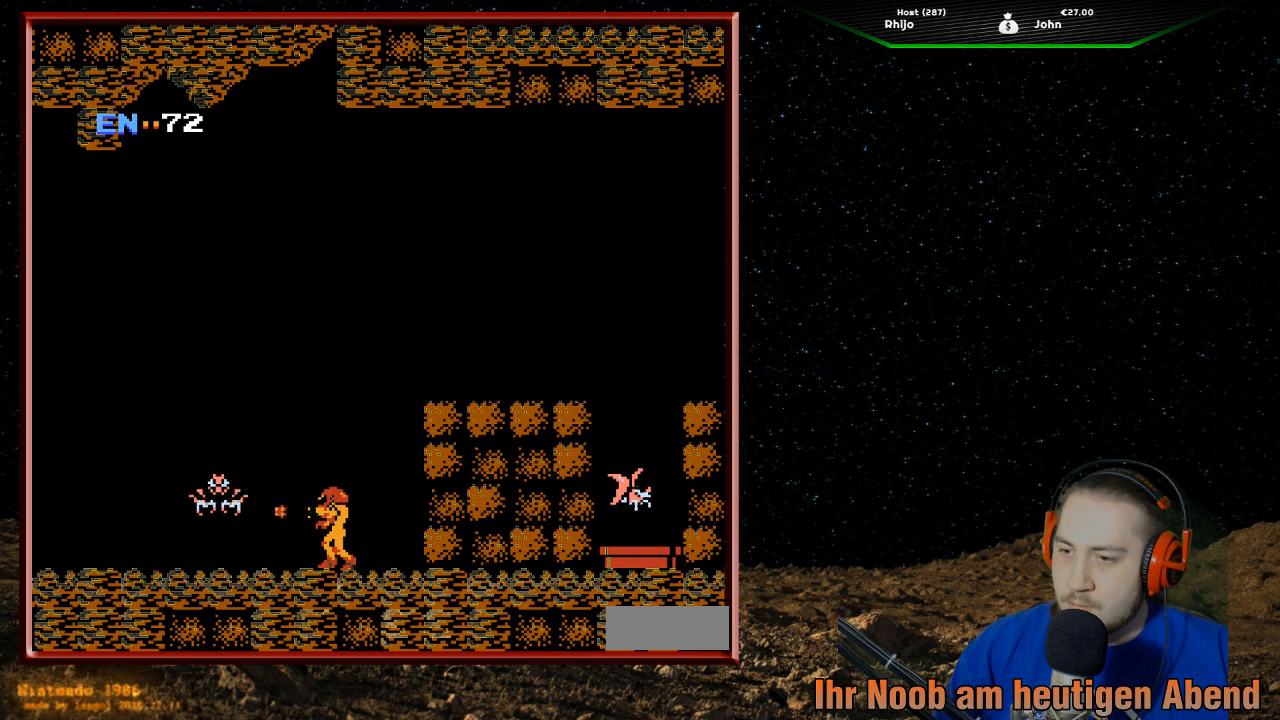
{"buttons": [], "events": [[67, "B", "up"], [100, "B", "down"], [233, "B", "up"], [267, "B", "down"], [367, "B", "up"]]}